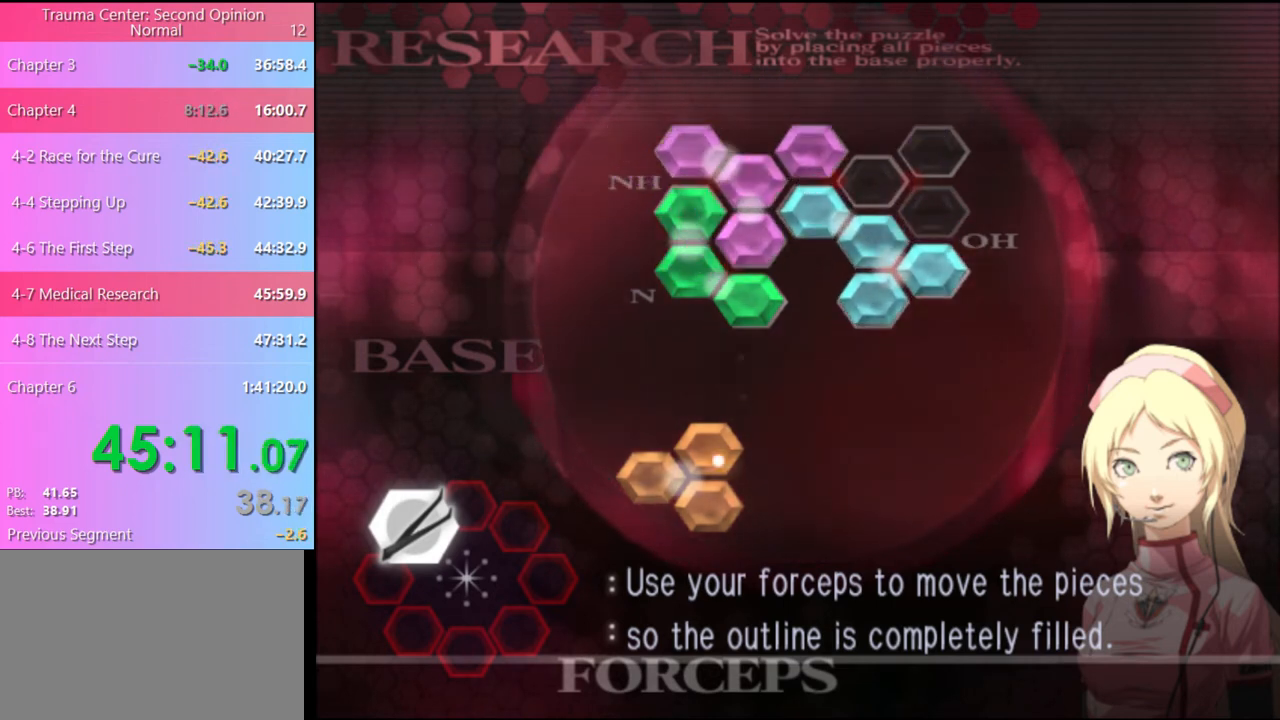
Gameplay with keyboard and mouse; each line is a JSON object with the keys and mouse buttons held at the frame after it. "events" lists presses ("down") and releases ("up") of "a", "alt", "c", "d", "e", "f", "q", "r", "s", "shift", "space", "v", "w", "mouse_left", "mouse_wheel", "mouse_right", "mouse_mb4" and "mouse_mb5" between this image and that frame as [ms after this image, input, new state], when the widget could be followed in between. "mouse_left", "mouse_wheel", "mouse_right", "mouse_mb4", "mouse_mb5" = the "left", "wheel", "right", "mb4", "mb5" buttons of the "mouse" list. No other keys are recorded. "wheel" means that the mouse wheel is clicked or scrolled. Mouse movement is not recorded.
{"keys": ["a", "w"], "mouse": [], "events": [[67, "mouse_left", "down"], [100, "mouse_right", "down"], [500, "mouse_left", "up"], [500, "mouse_right", "up"]]}
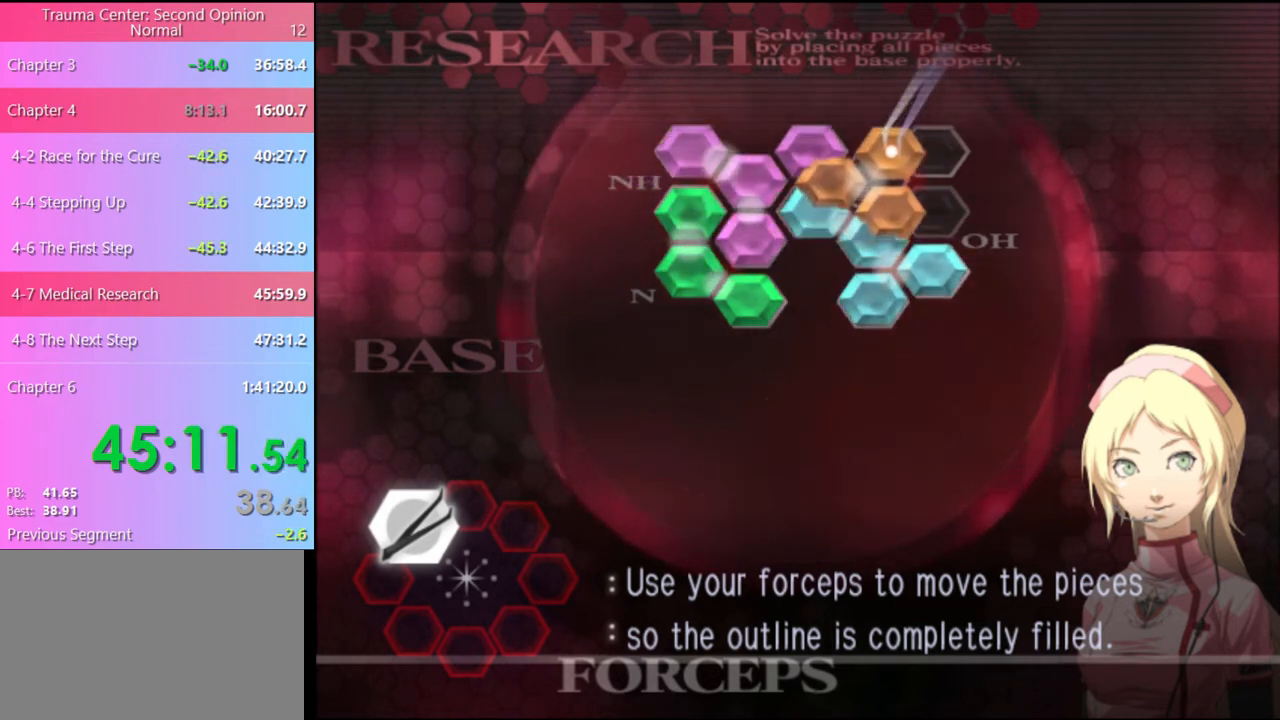
{"keys": [], "mouse": [], "events": [[234, "a", "up"], [234, "w", "up"]]}
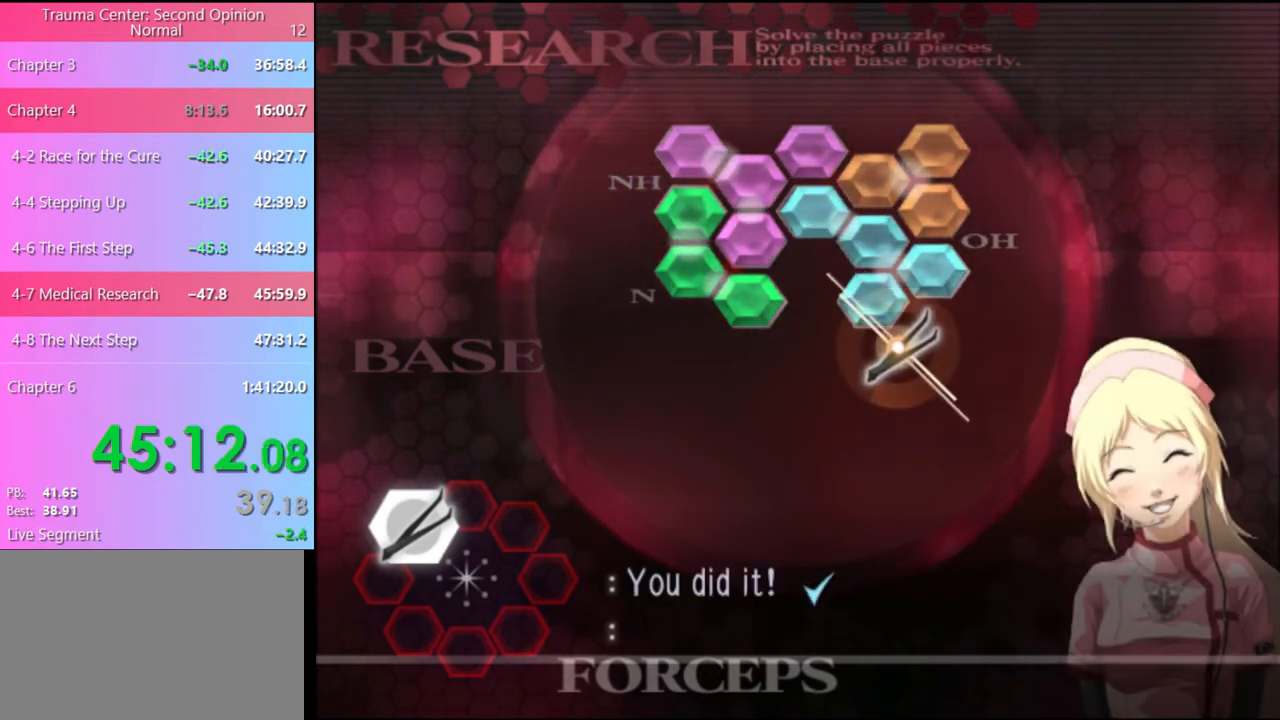
{"keys": [], "mouse": [], "events": [[334, "mouse_left", "down"], [434, "mouse_left", "up"]]}
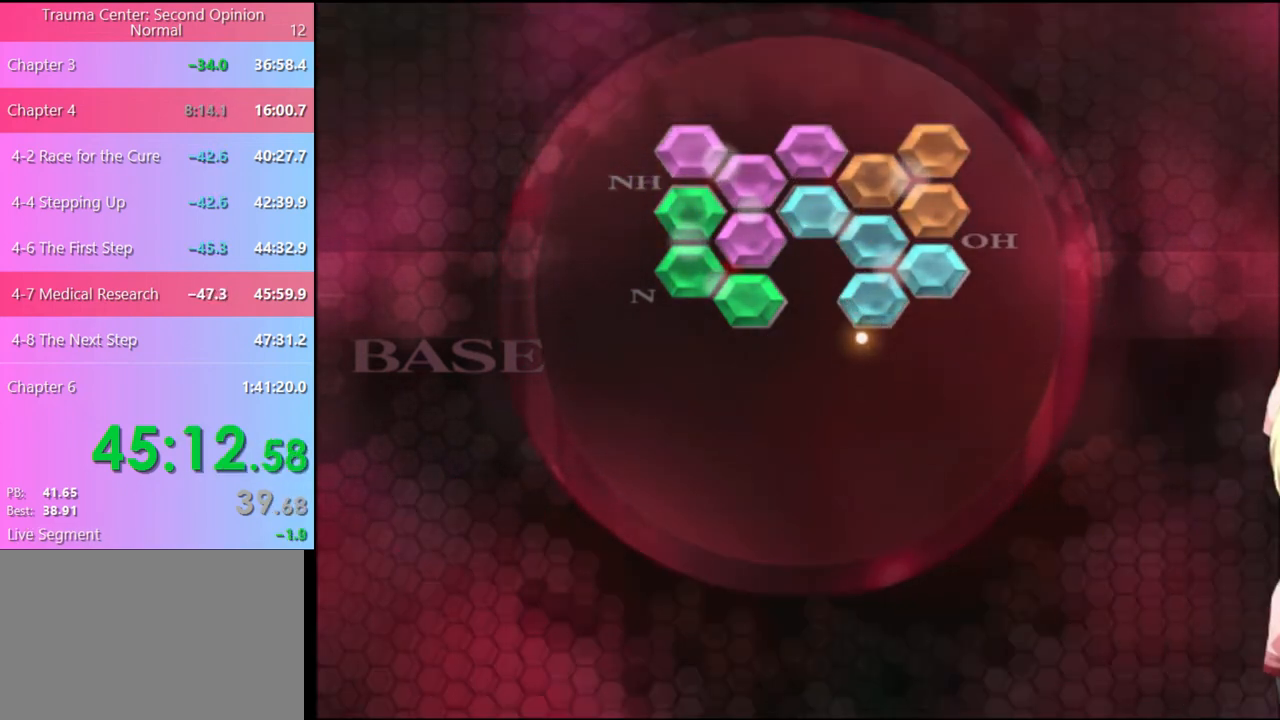
{"keys": [], "mouse": [], "events": []}
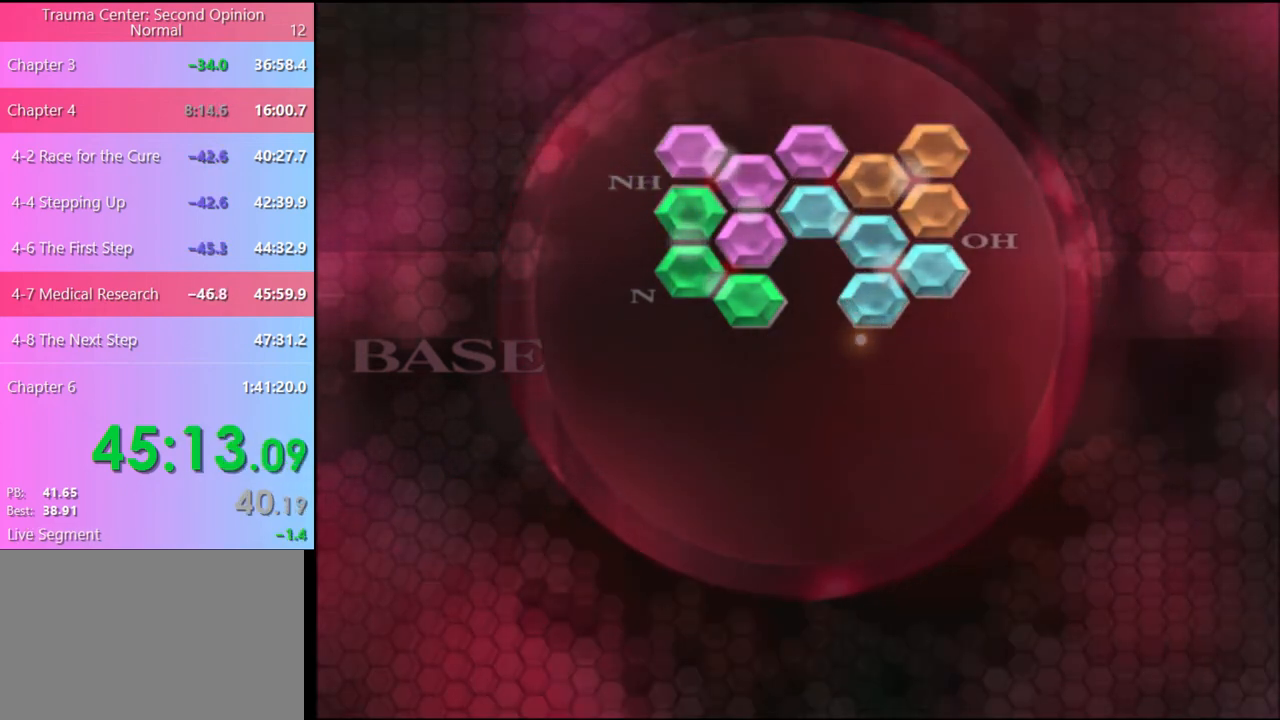
{"keys": [], "mouse": [], "events": [[267, "mouse_left", "down"], [300, "mouse_left", "up"], [400, "mouse_left", "down"], [467, "mouse_left", "up"]]}
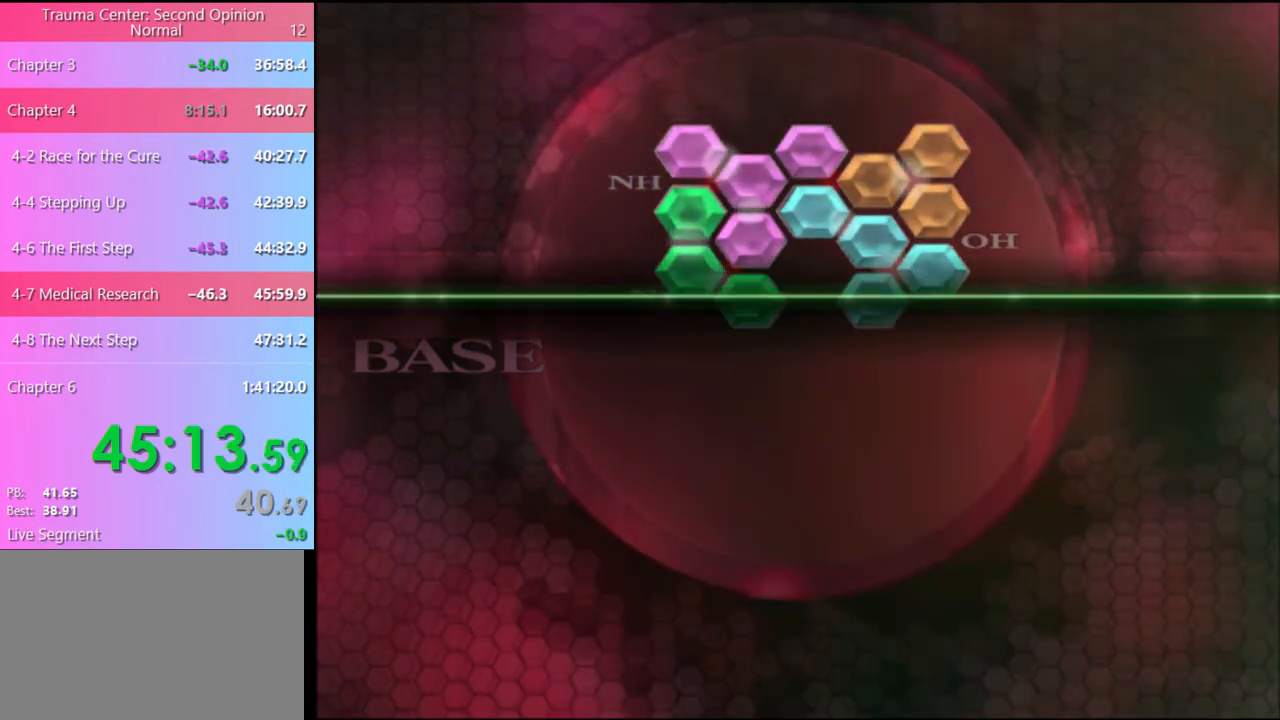
{"keys": [], "mouse": ["left"], "events": [[34, "mouse_left", "down"], [100, "mouse_left", "up"], [167, "mouse_left", "down"], [267, "mouse_left", "up"], [334, "mouse_left", "down"], [367, "mouse_left", "up"], [467, "mouse_left", "down"]]}
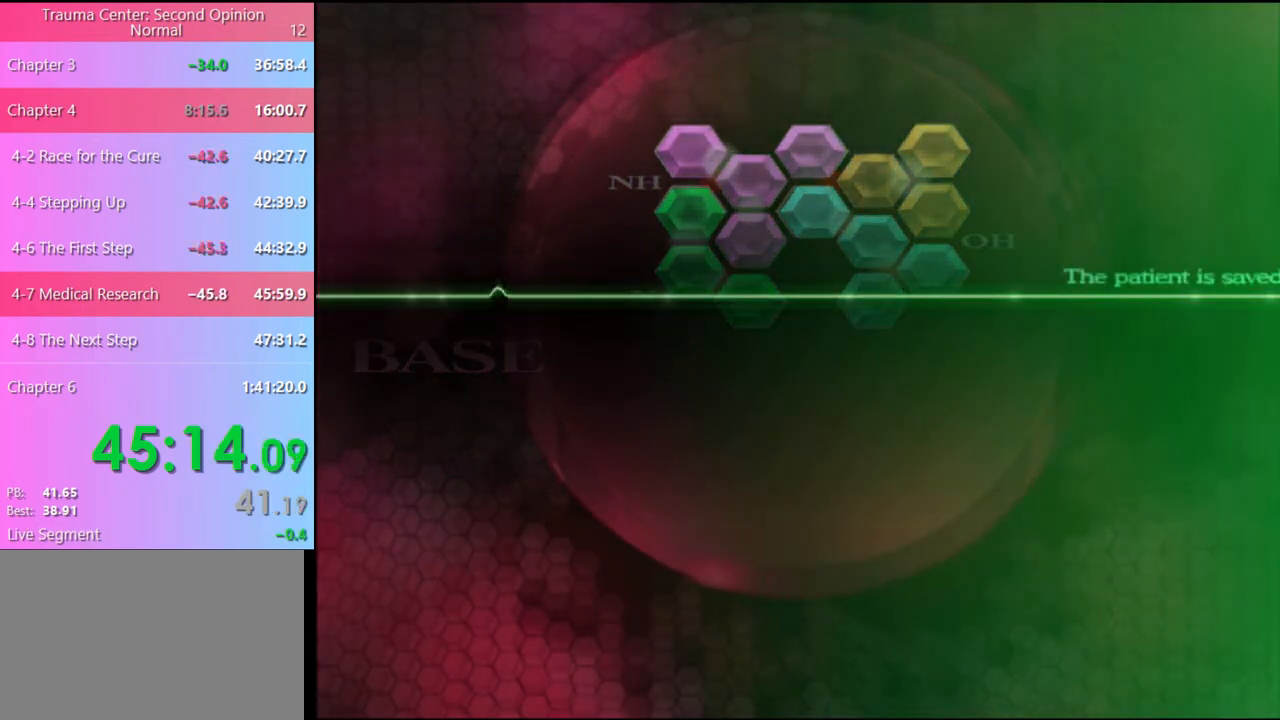
{"keys": [], "mouse": [], "events": [[34, "mouse_left", "up"], [134, "mouse_left", "down"], [167, "mouse_left", "up"], [267, "mouse_left", "down"], [334, "mouse_left", "up"], [400, "mouse_left", "down"], [467, "mouse_left", "up"]]}
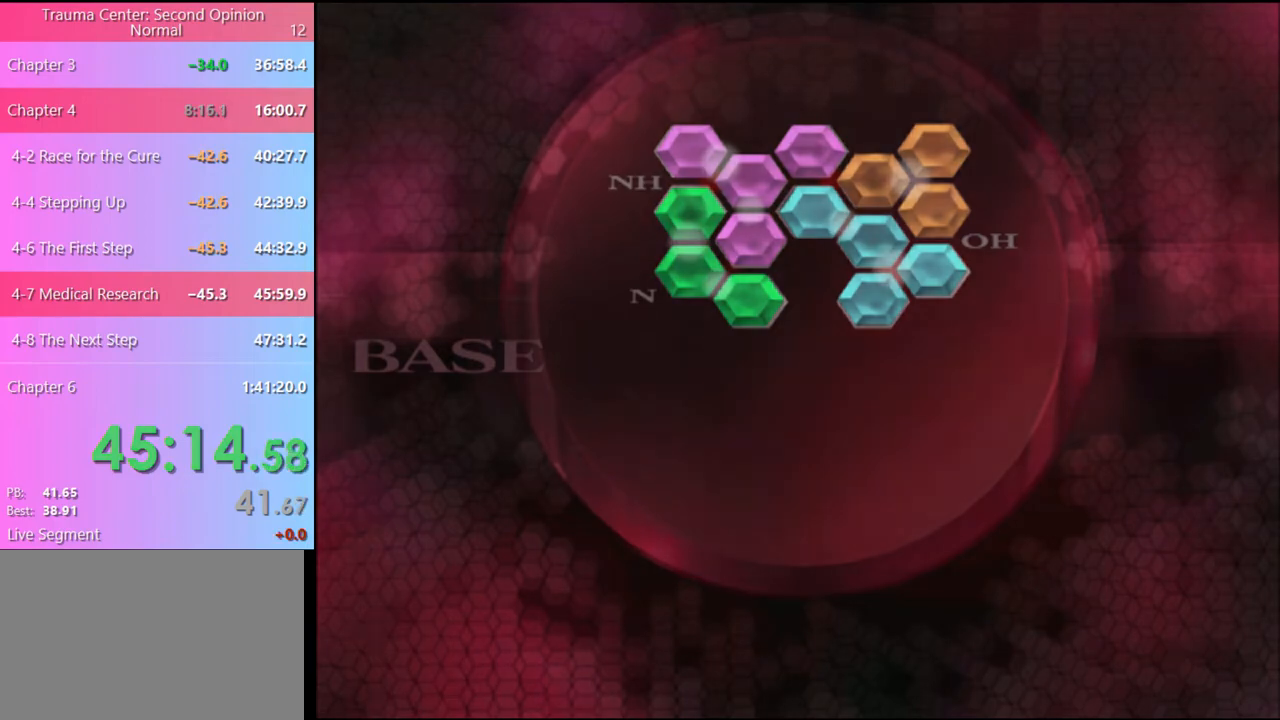
{"keys": [], "mouse": [], "events": [[34, "mouse_left", "down"], [100, "mouse_left", "up"], [200, "mouse_left", "down"], [267, "mouse_left", "up"], [367, "mouse_left", "down"], [434, "mouse_left", "up"]]}
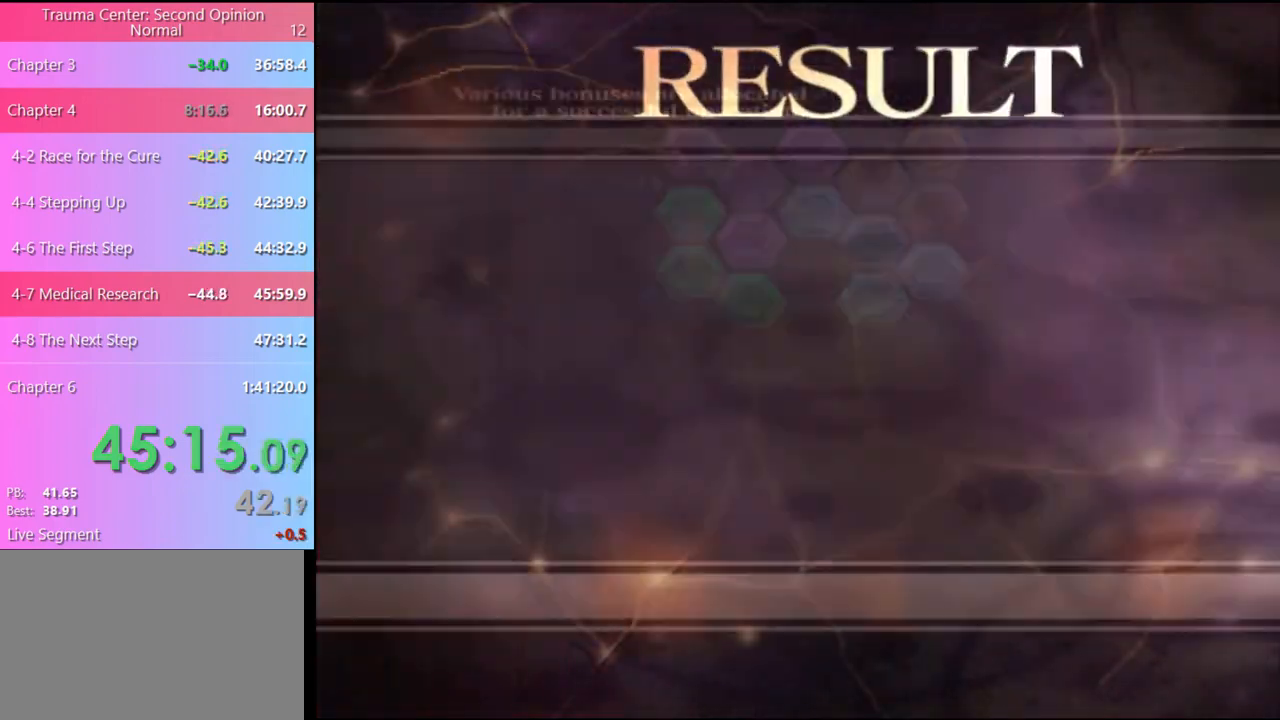
{"keys": [], "mouse": [], "events": [[34, "mouse_left", "down"], [100, "mouse_left", "up"], [200, "mouse_left", "down"], [267, "mouse_left", "up"], [334, "mouse_left", "down"], [434, "mouse_left", "up"]]}
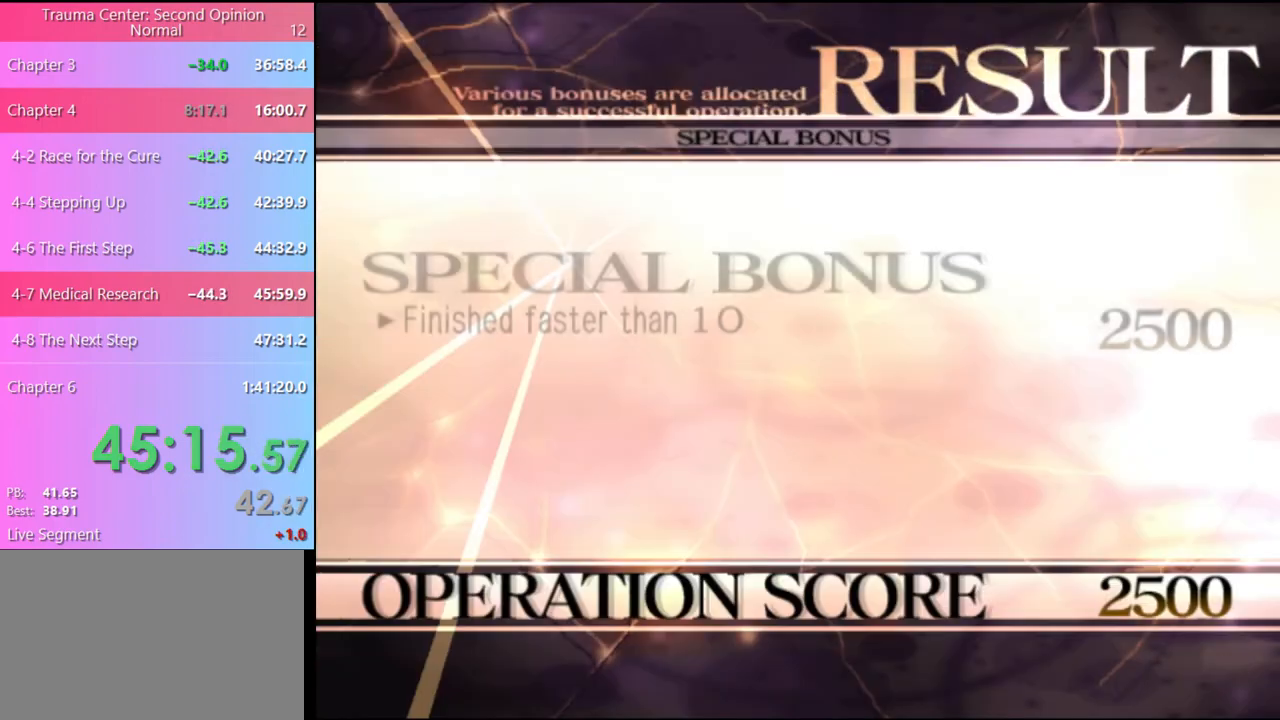
{"keys": [], "mouse": [], "events": [[67, "mouse_left", "down"], [134, "mouse_left", "up"], [234, "mouse_left", "down"], [334, "mouse_left", "up"], [367, "mouse_left", "down"], [434, "mouse_left", "up"]]}
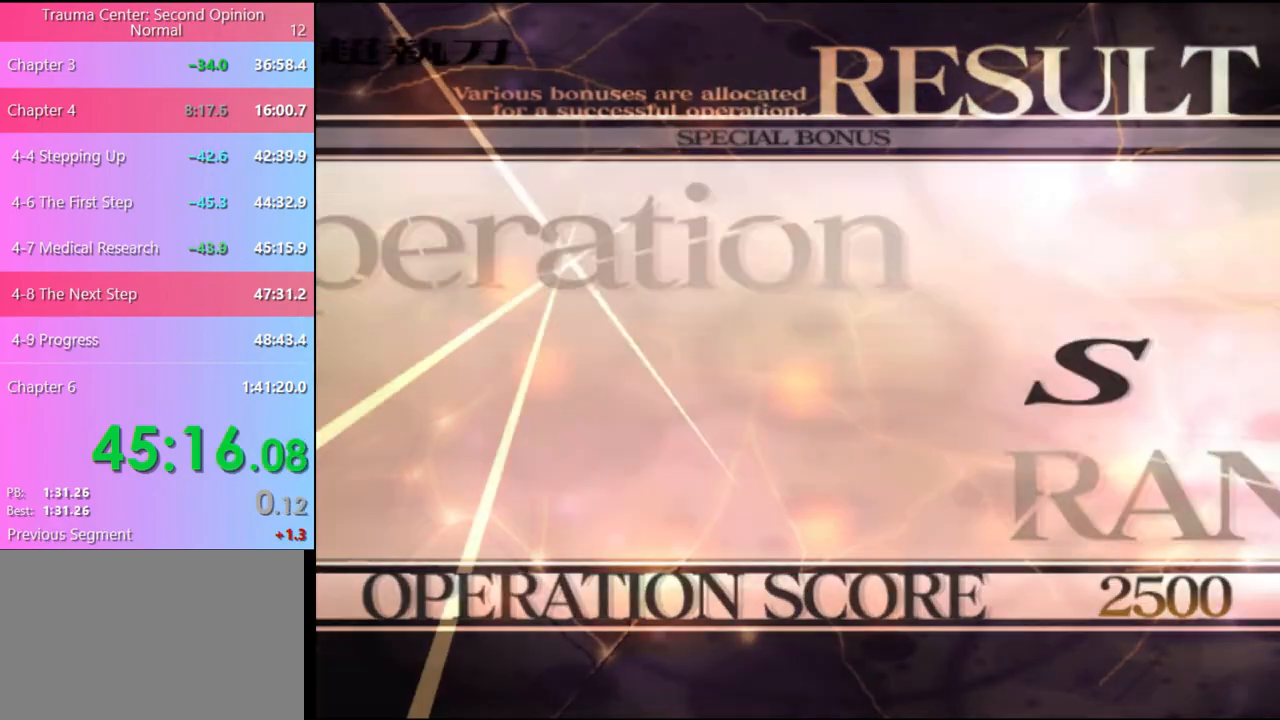
{"keys": [], "mouse": [], "events": [[67, "mouse_left", "down"], [134, "mouse_left", "up"]]}
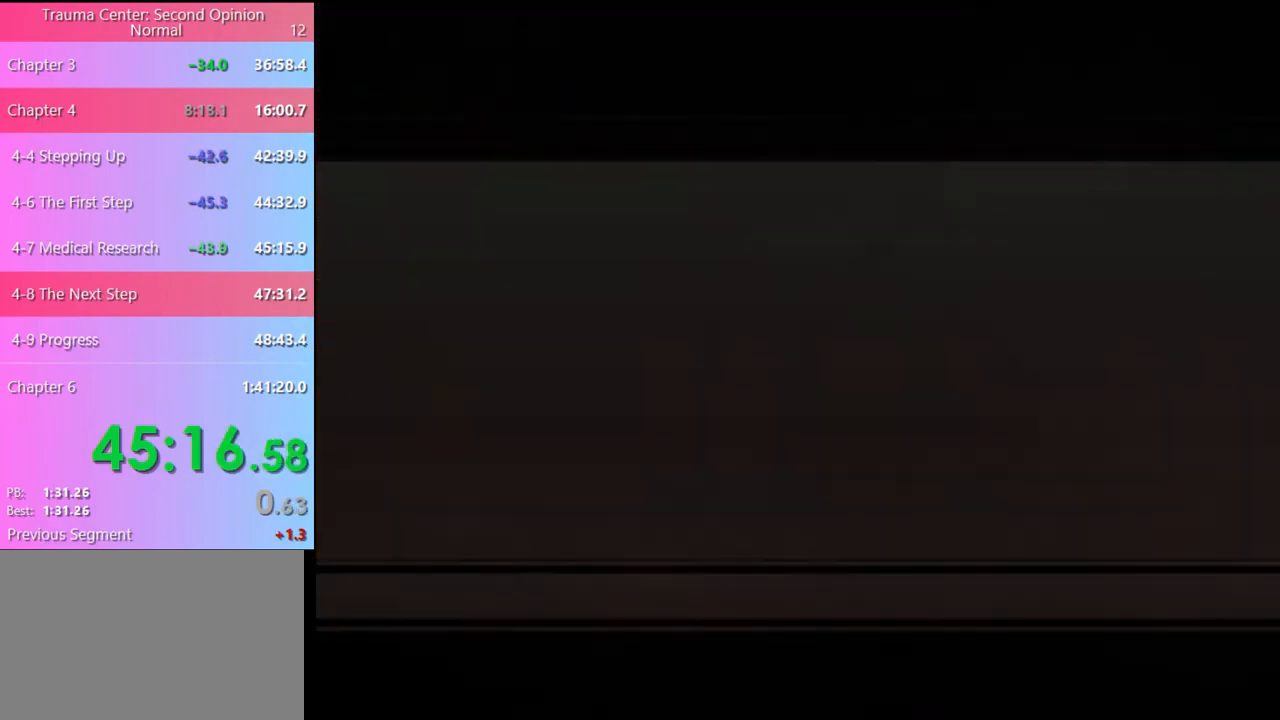
{"keys": [], "mouse": [], "events": [[434, "mouse_left", "down"], [500, "mouse_left", "up"]]}
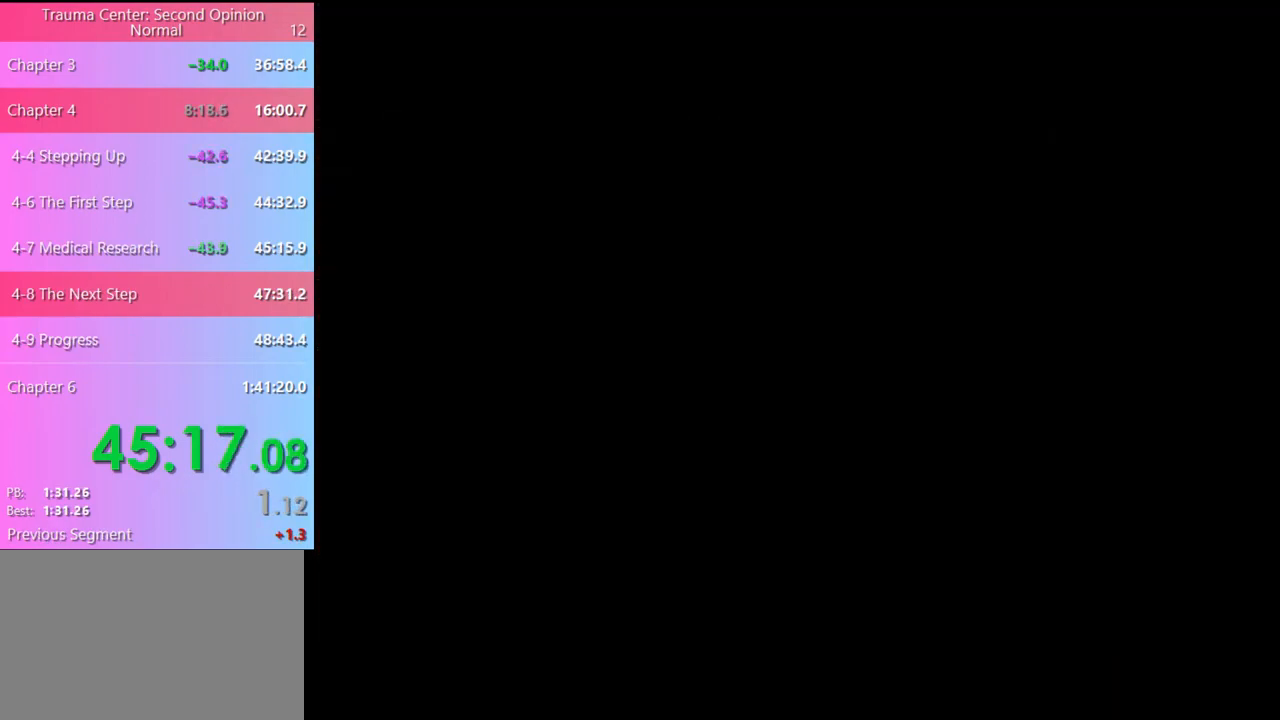
{"keys": ["e"], "mouse": [], "events": [[67, "mouse_left", "down"], [134, "mouse_left", "up"], [200, "mouse_left", "down"], [267, "mouse_left", "up"], [367, "mouse_left", "down"], [434, "mouse_left", "up"], [500, "e", "down"]]}
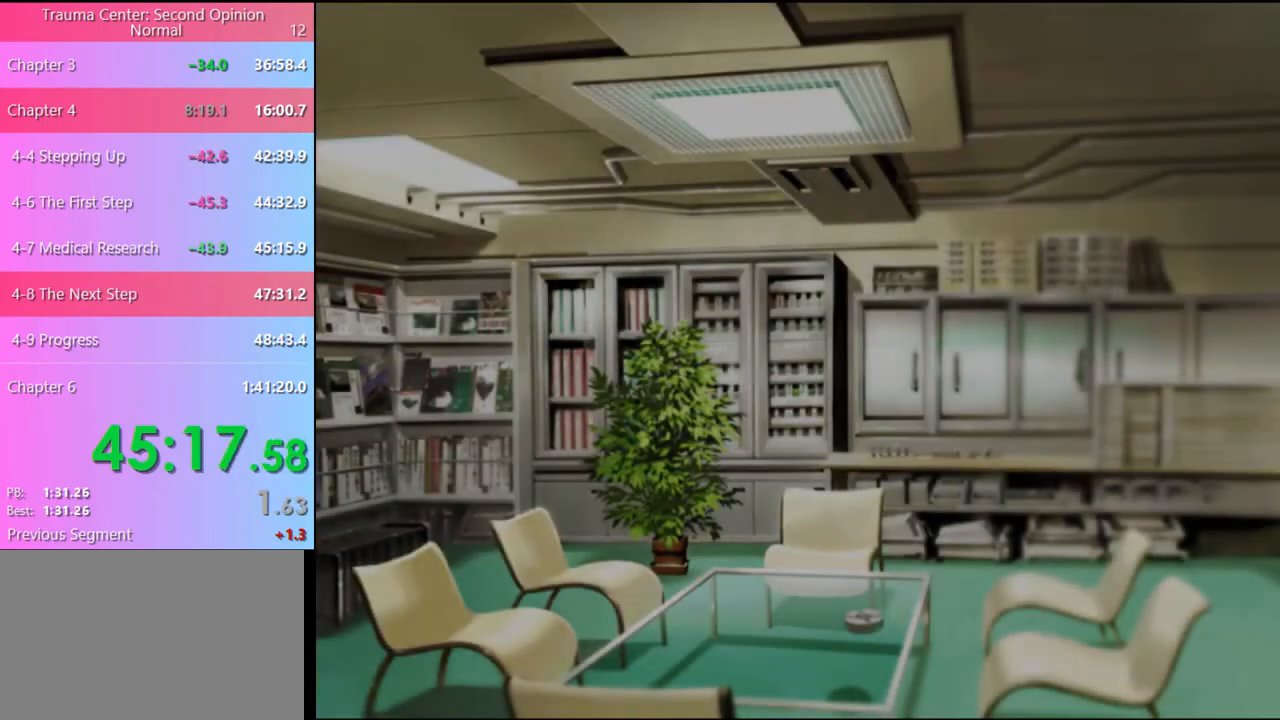
{"keys": [], "mouse": [], "events": [[34, "mouse_left", "down"], [100, "e", "up"], [100, "mouse_left", "up"], [200, "e", "down"], [234, "mouse_left", "down"], [300, "mouse_left", "up"], [367, "mouse_left", "down"], [400, "e", "up"], [434, "mouse_left", "up"]]}
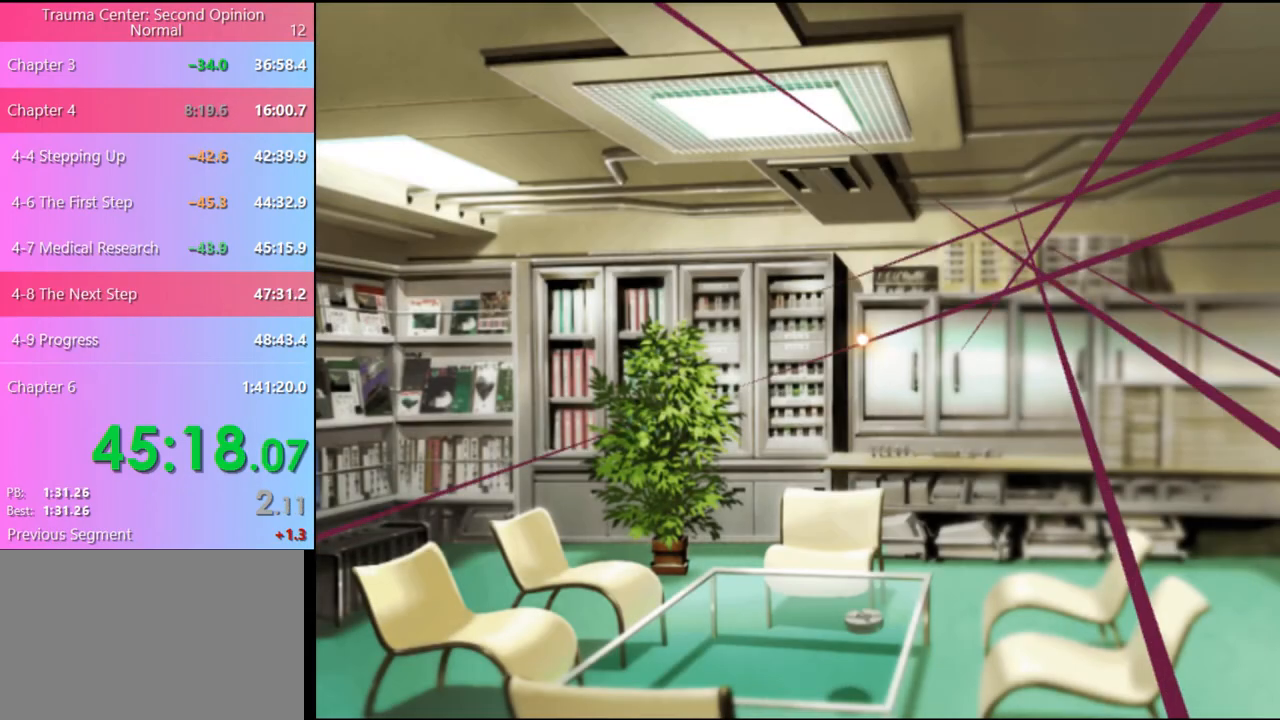
{"keys": [], "mouse": [], "events": []}
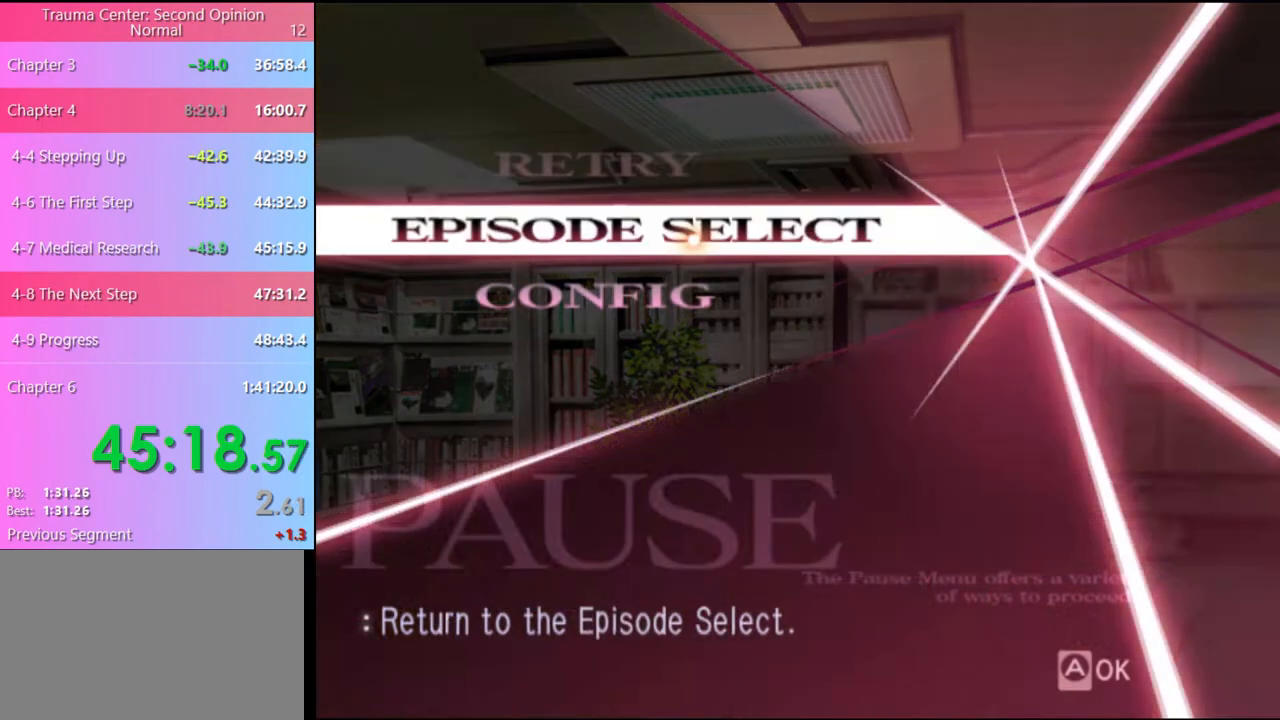
{"keys": [], "mouse": [], "events": [[67, "mouse_left", "down"], [134, "mouse_left", "up"]]}
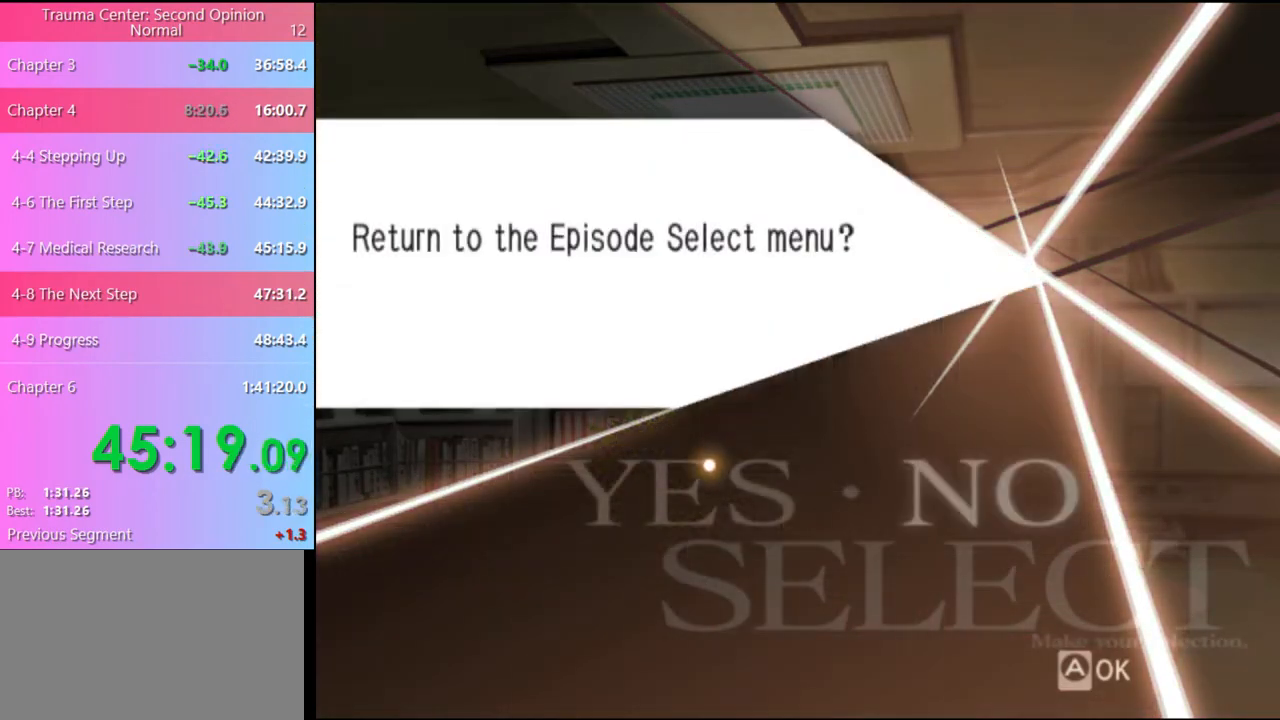
{"keys": [], "mouse": [], "events": [[300, "mouse_left", "down"], [367, "mouse_left", "up"]]}
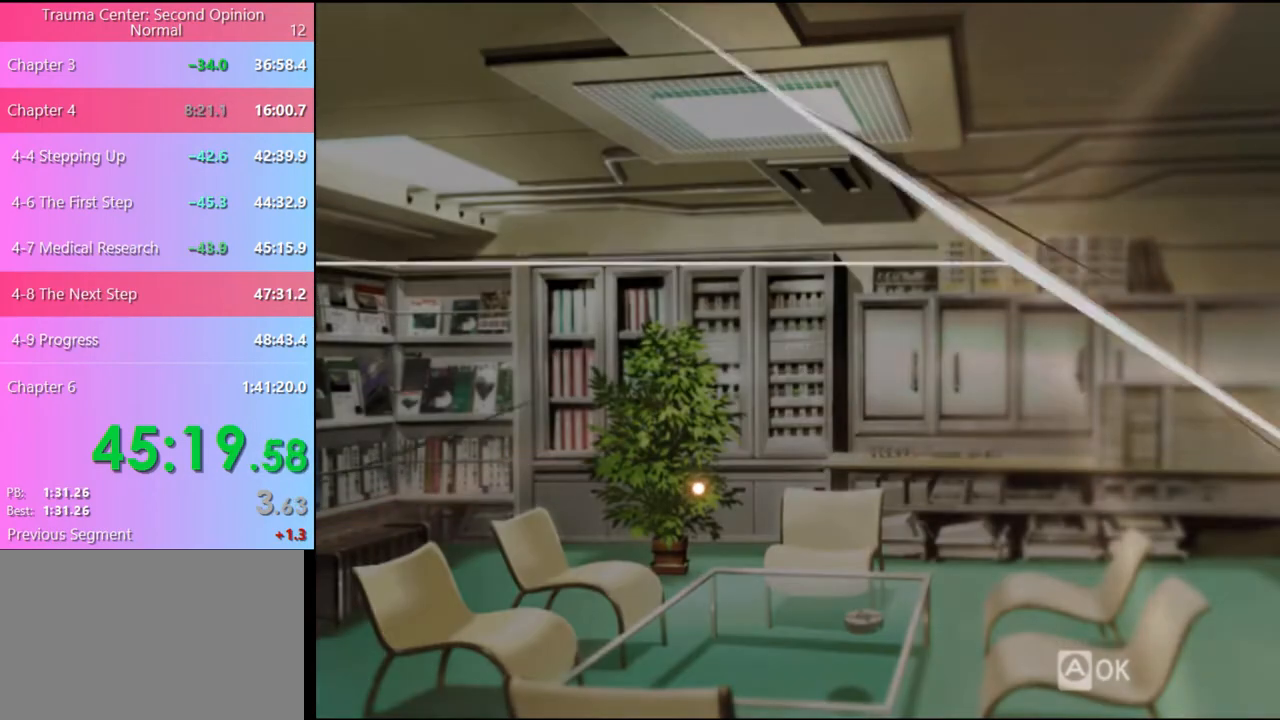
{"keys": [], "mouse": [], "events": []}
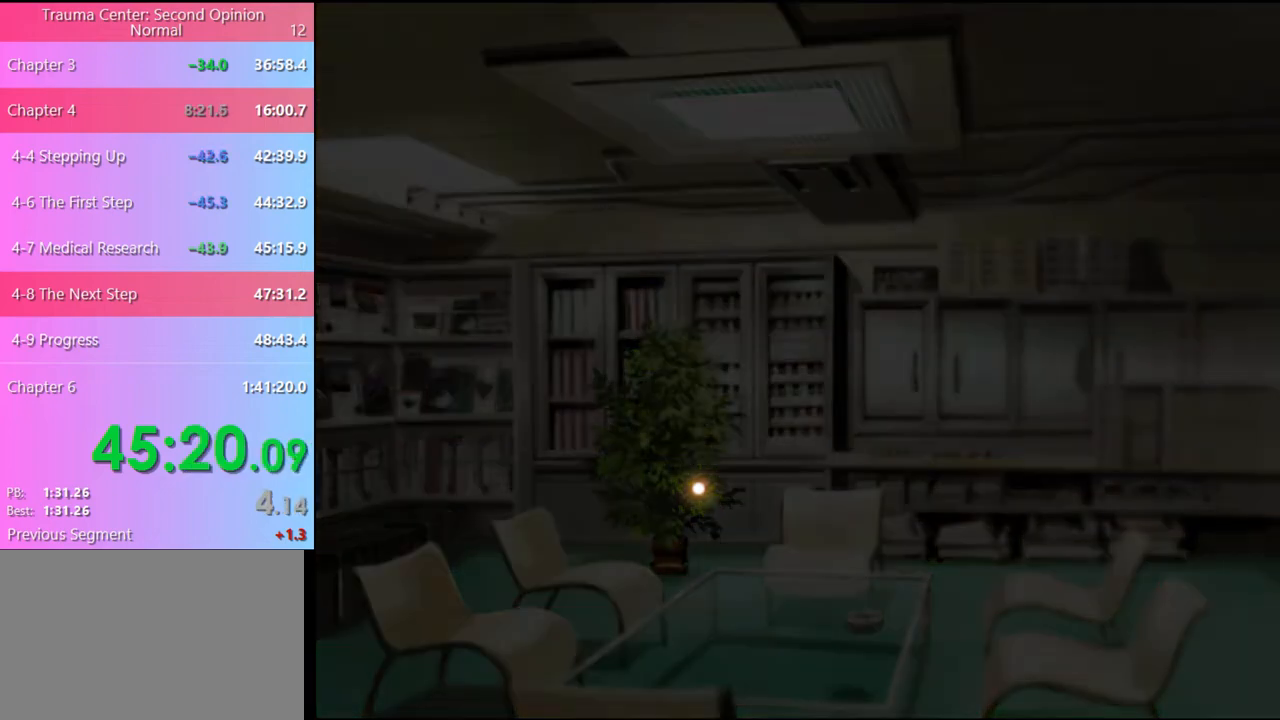
{"keys": [], "mouse": [], "events": []}
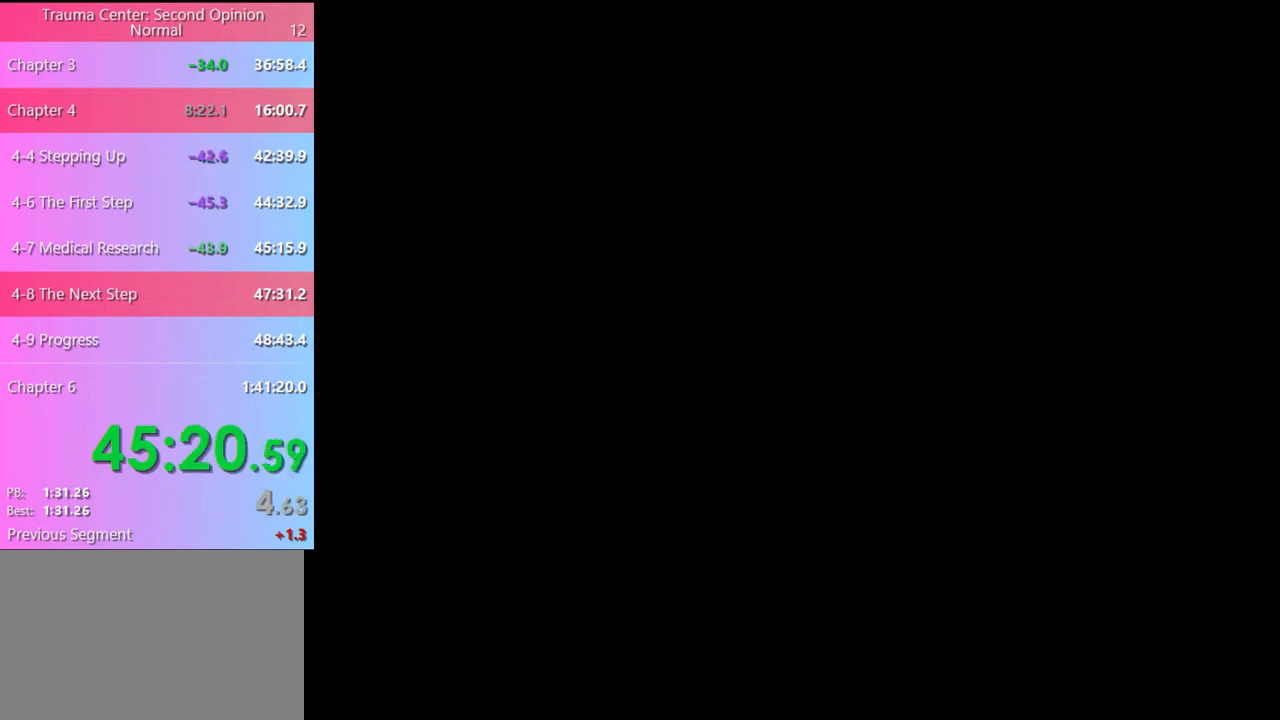
{"keys": [], "mouse": [], "events": []}
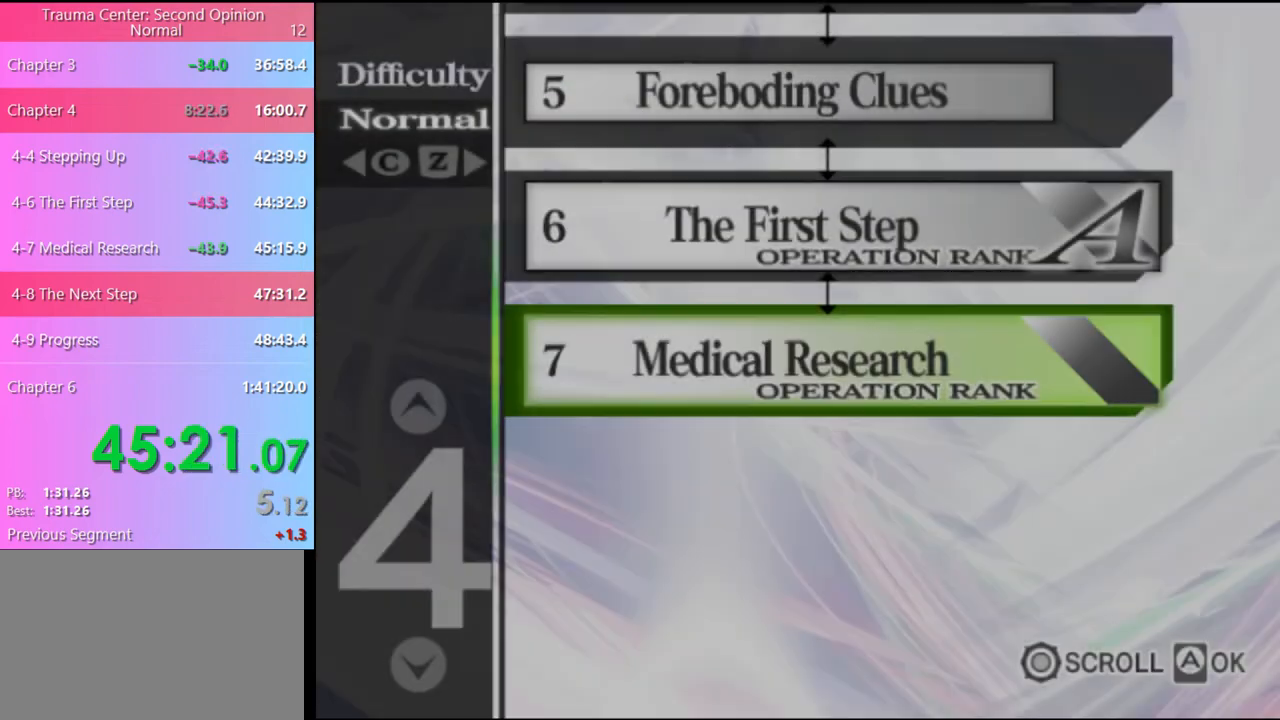
{"keys": [], "mouse": [], "events": []}
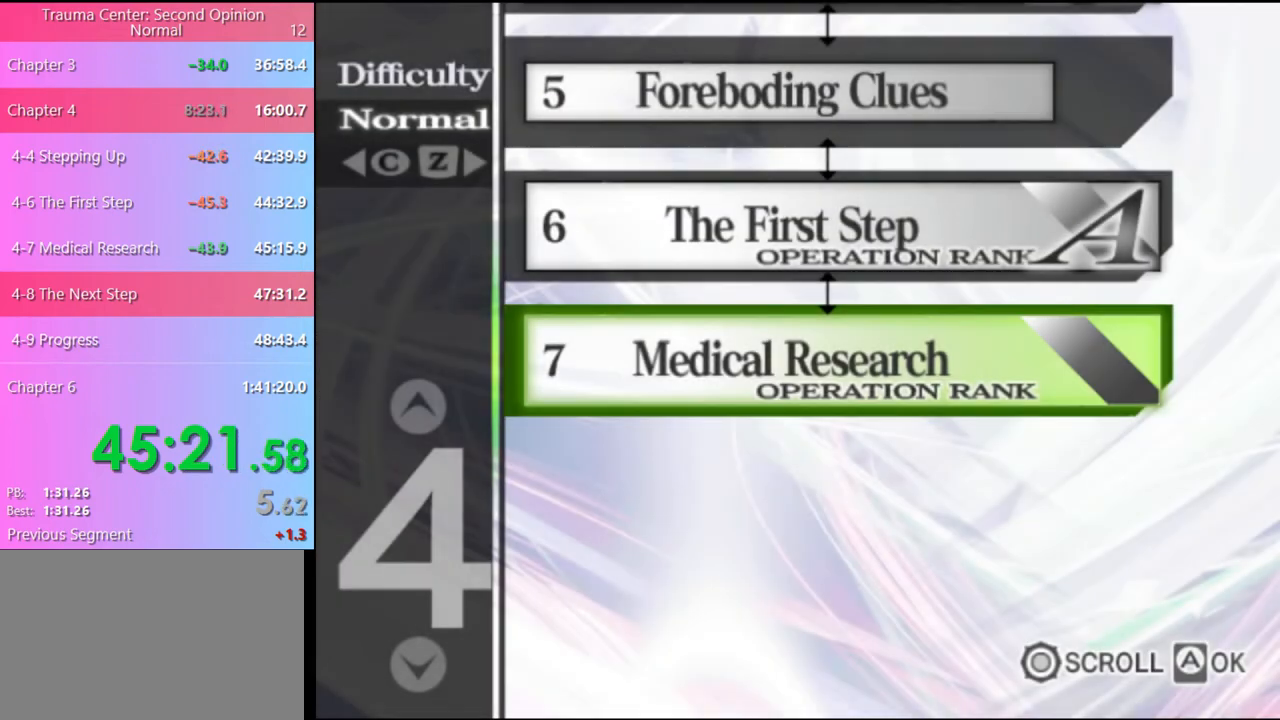
{"keys": [], "mouse": [], "events": []}
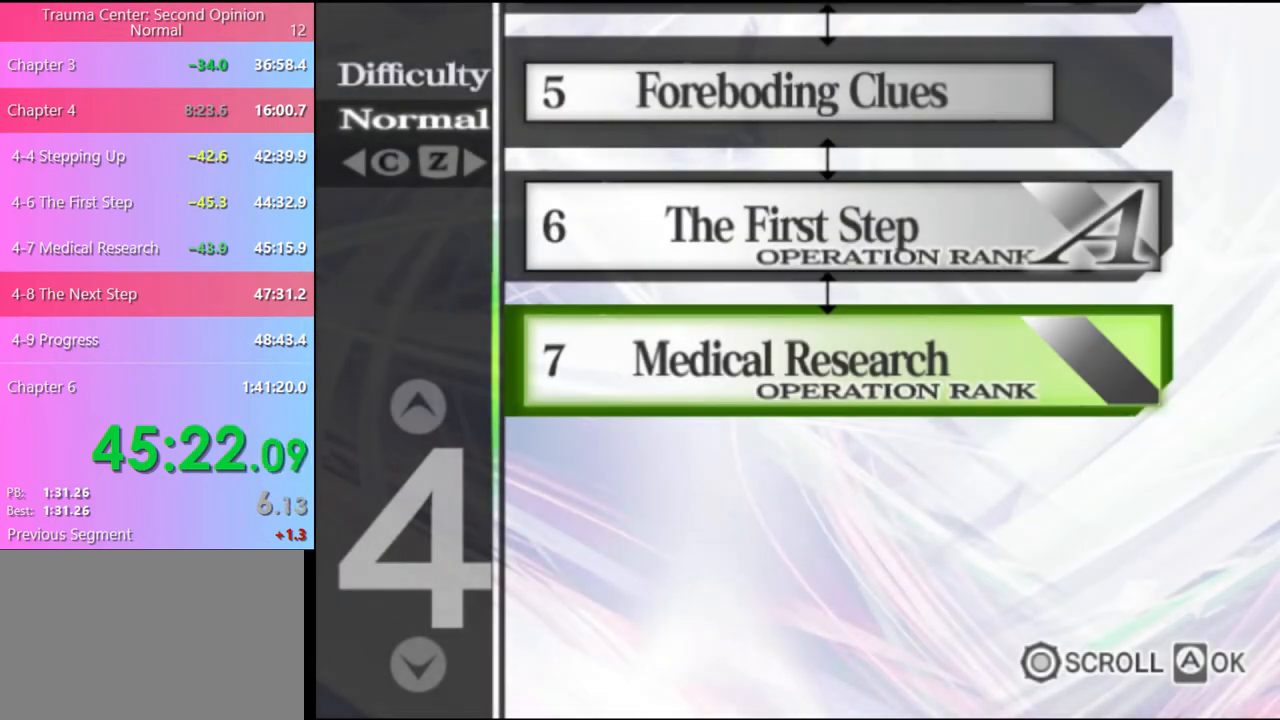
{"keys": [], "mouse": [], "events": []}
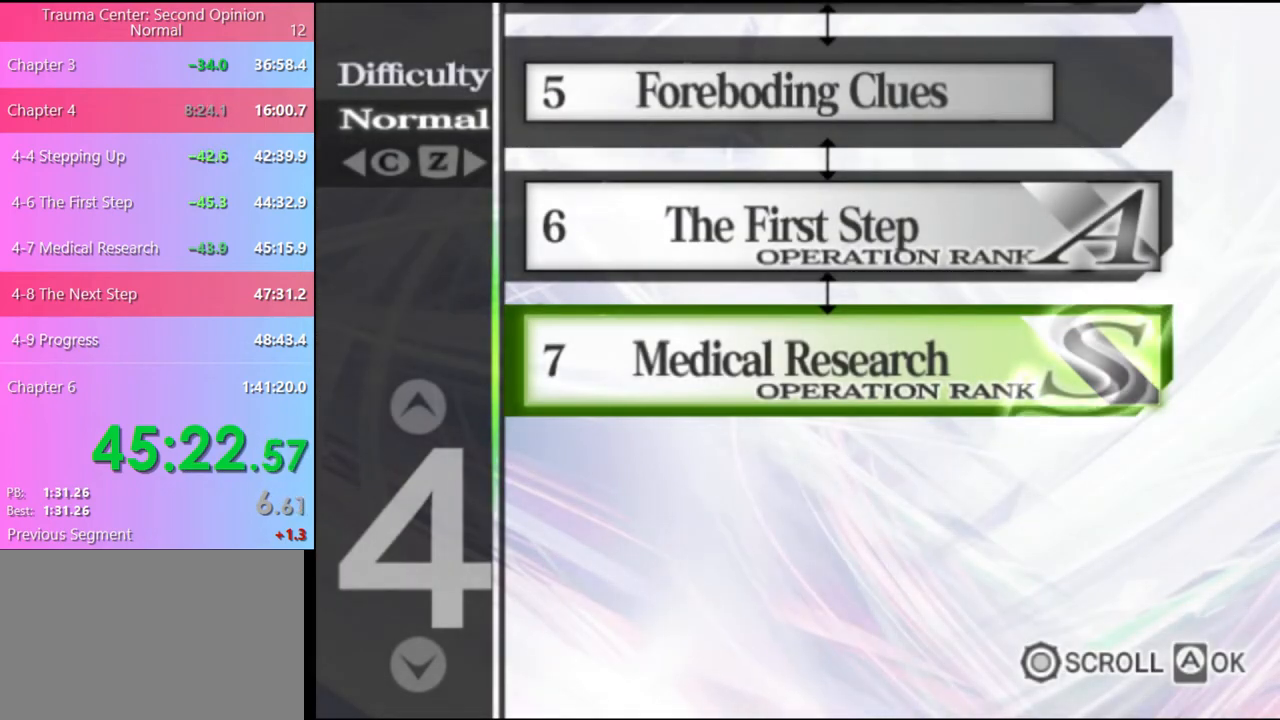
{"keys": [], "mouse": [], "events": []}
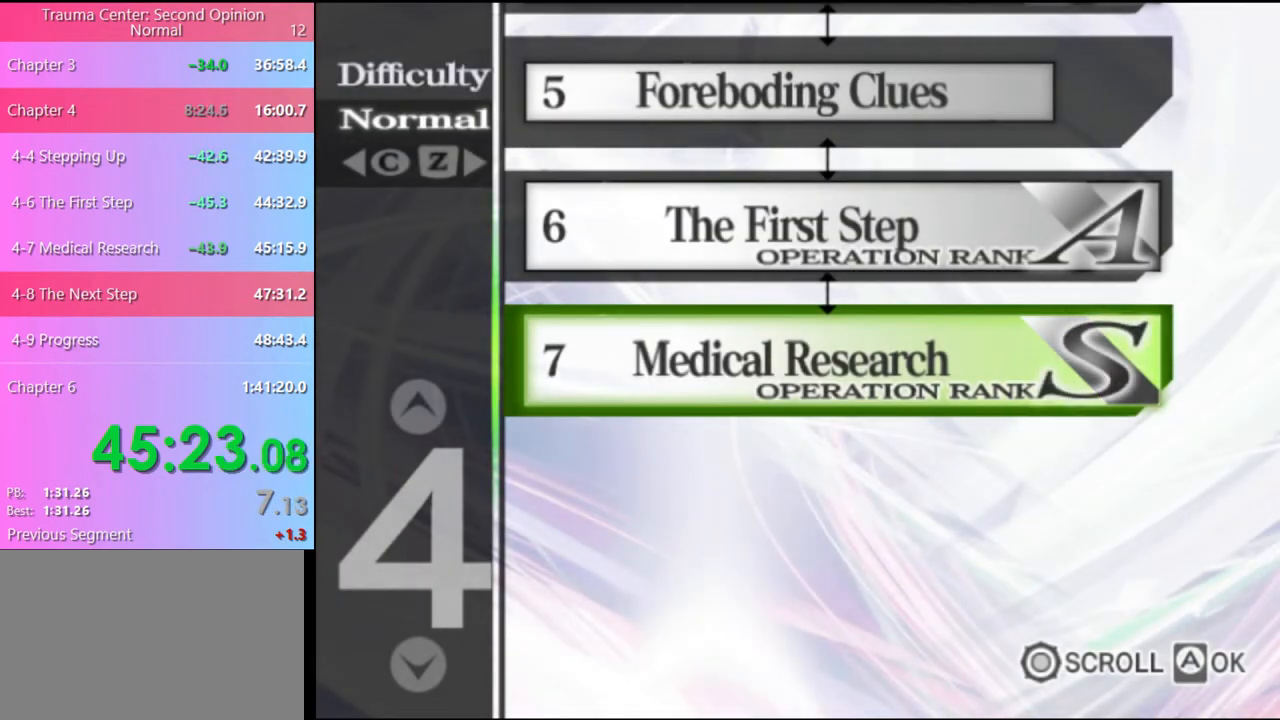
{"keys": [], "mouse": [], "events": []}
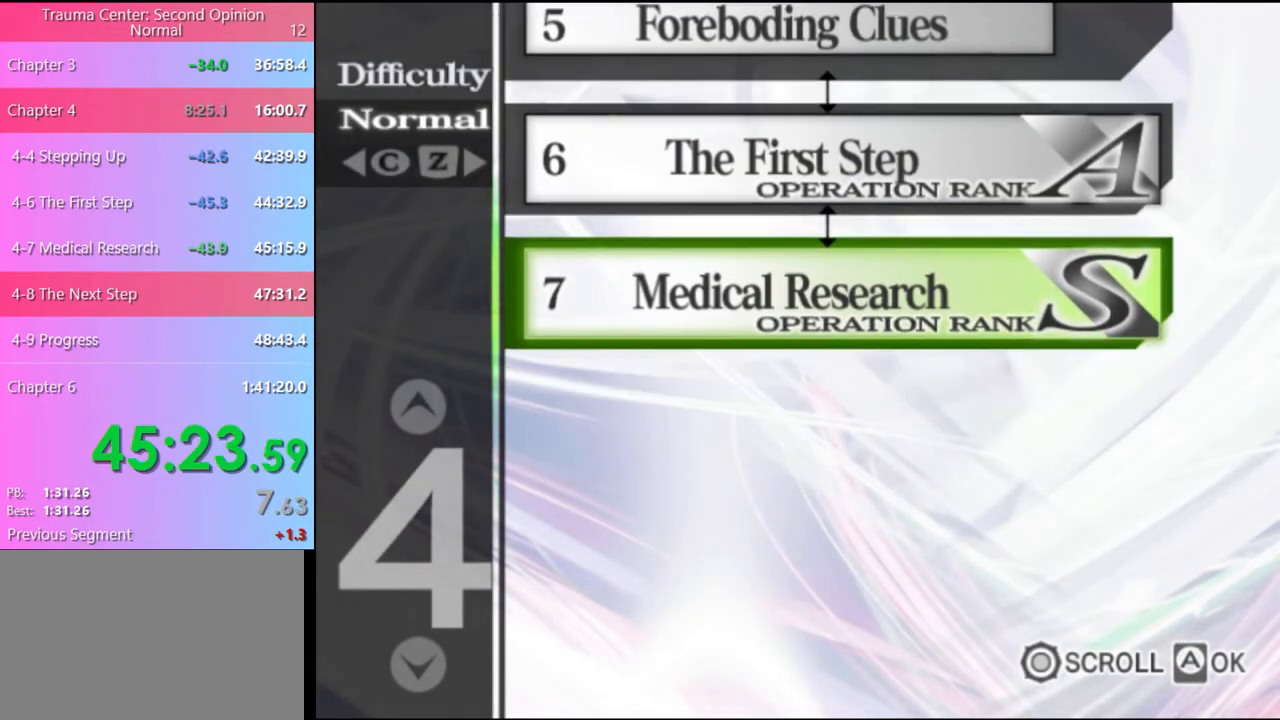
{"keys": [], "mouse": [], "events": []}
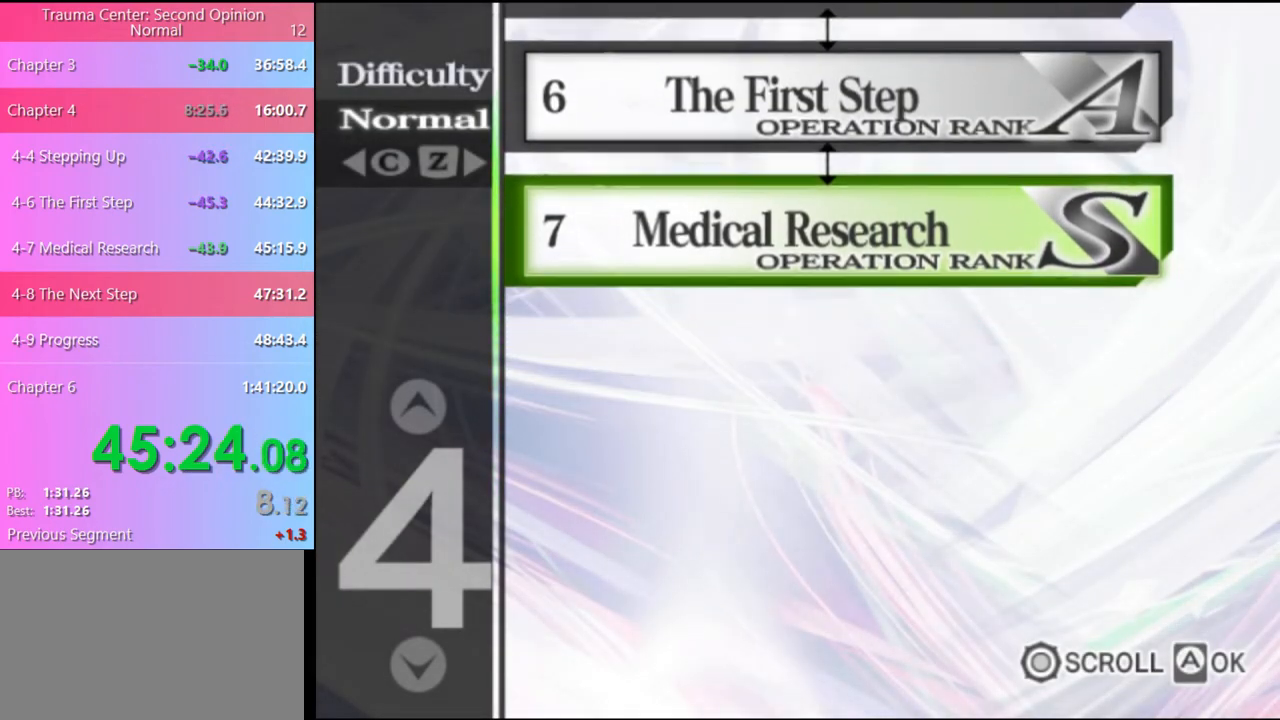
{"keys": [], "mouse": ["left"], "events": [[334, "mouse_left", "down"], [367, "mouse_left", "up"], [467, "mouse_left", "down"]]}
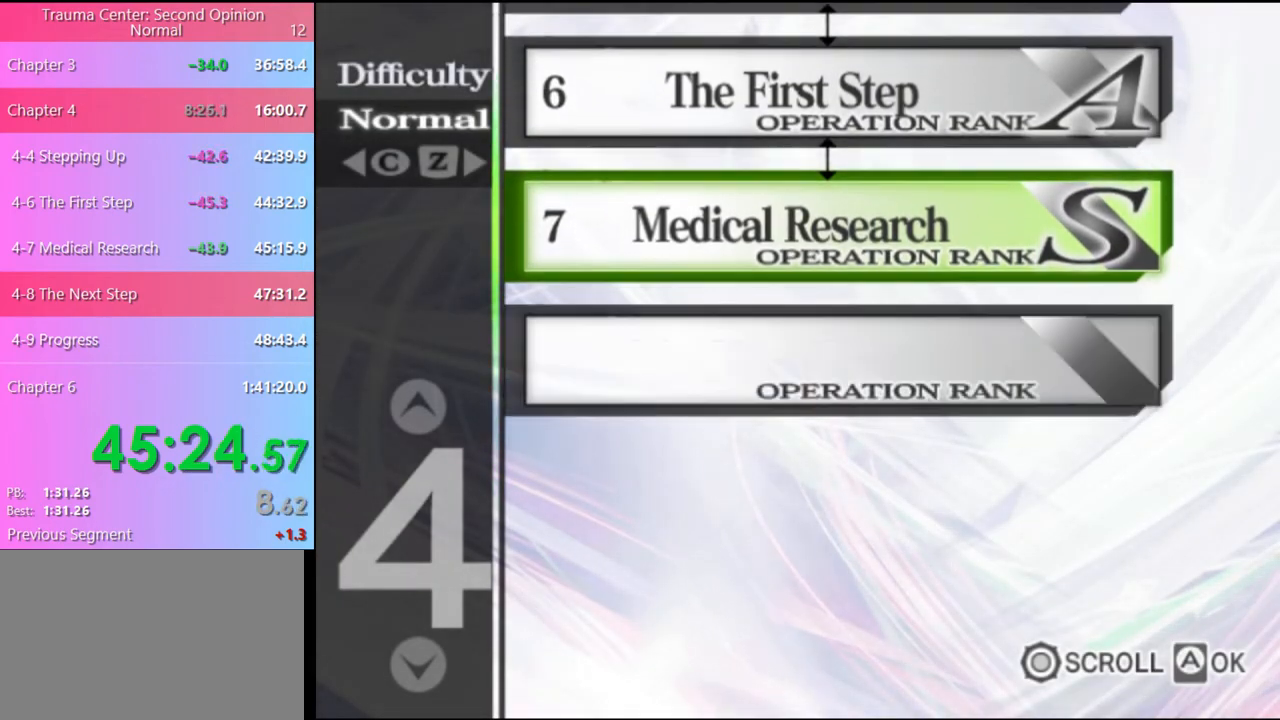
{"keys": [], "mouse": [], "events": [[34, "mouse_left", "up"], [167, "mouse_left", "down"], [200, "mouse_left", "up"], [267, "mouse_left", "down"], [367, "mouse_left", "up"], [434, "mouse_left", "down"], [500, "mouse_left", "up"]]}
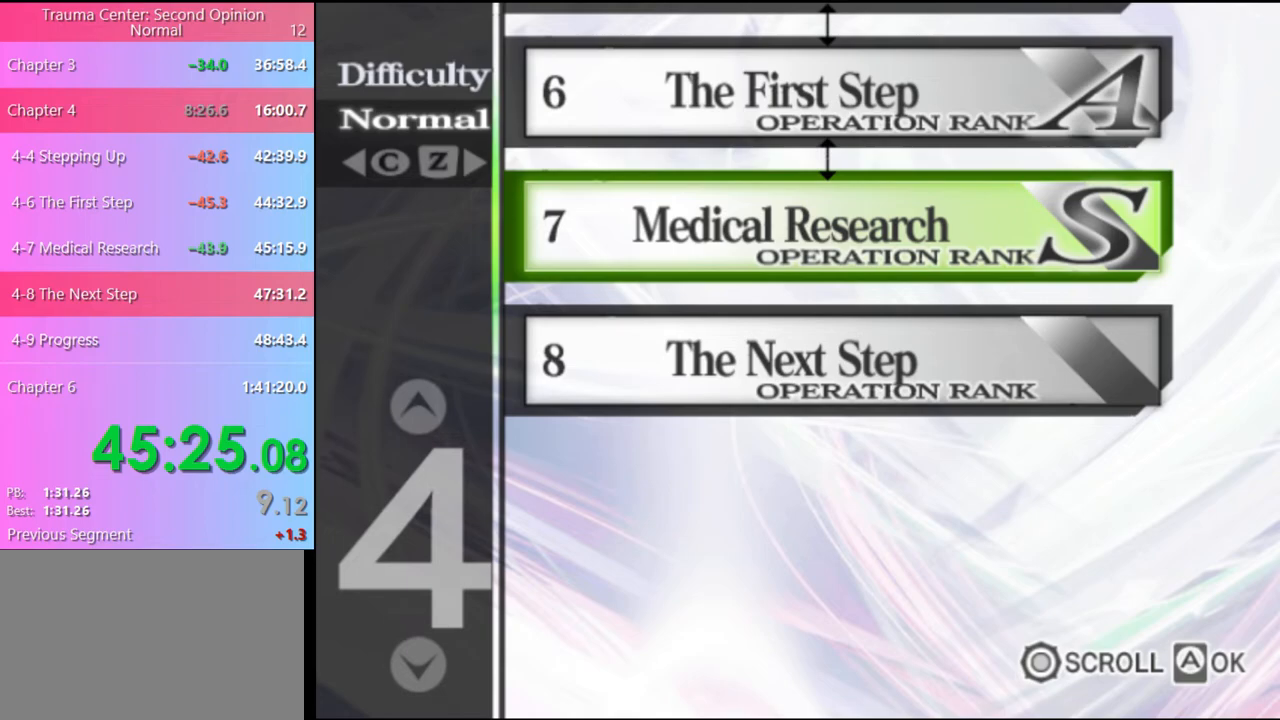
{"keys": [], "mouse": [], "events": [[100, "mouse_left", "down"], [167, "mouse_left", "up"], [234, "mouse_left", "down"], [300, "mouse_left", "up"], [400, "mouse_left", "down"], [434, "mouse_left", "up"]]}
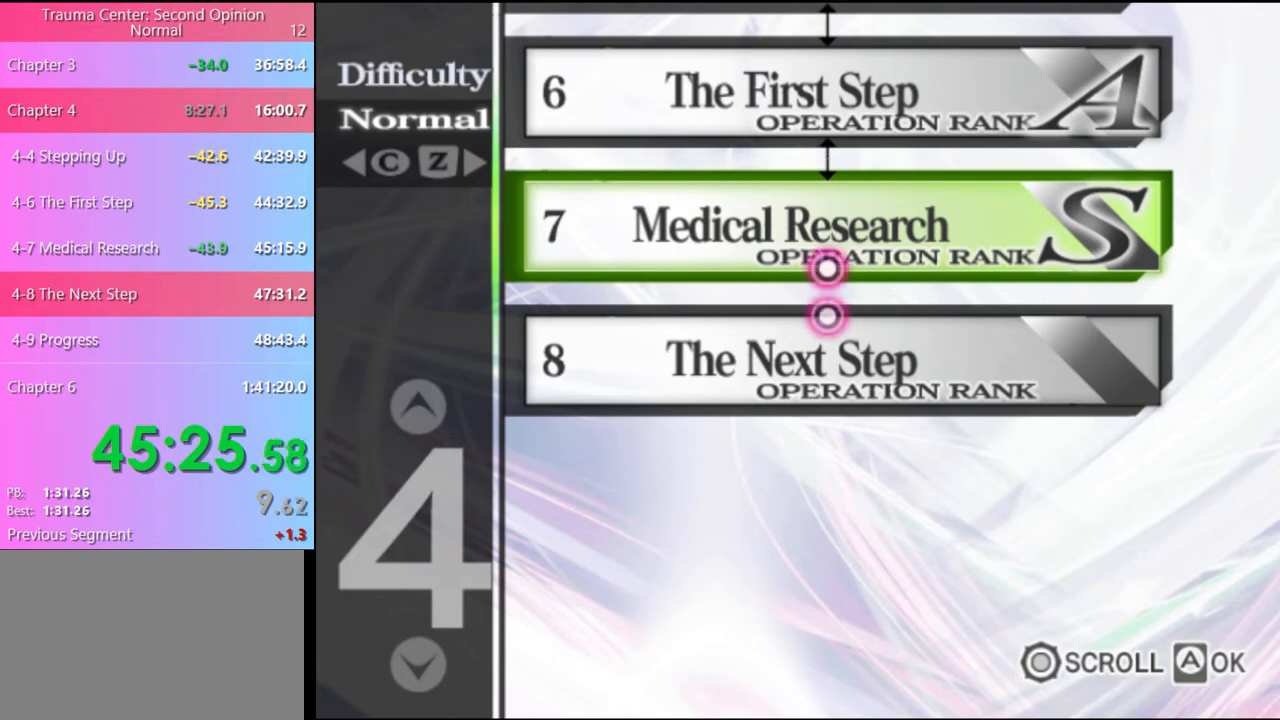
{"keys": [], "mouse": ["left"], "events": [[34, "mouse_left", "down"], [100, "mouse_left", "up"], [200, "mouse_left", "down"], [267, "mouse_left", "up"], [367, "mouse_left", "down"], [400, "mouse_left", "up"], [500, "mouse_left", "down"]]}